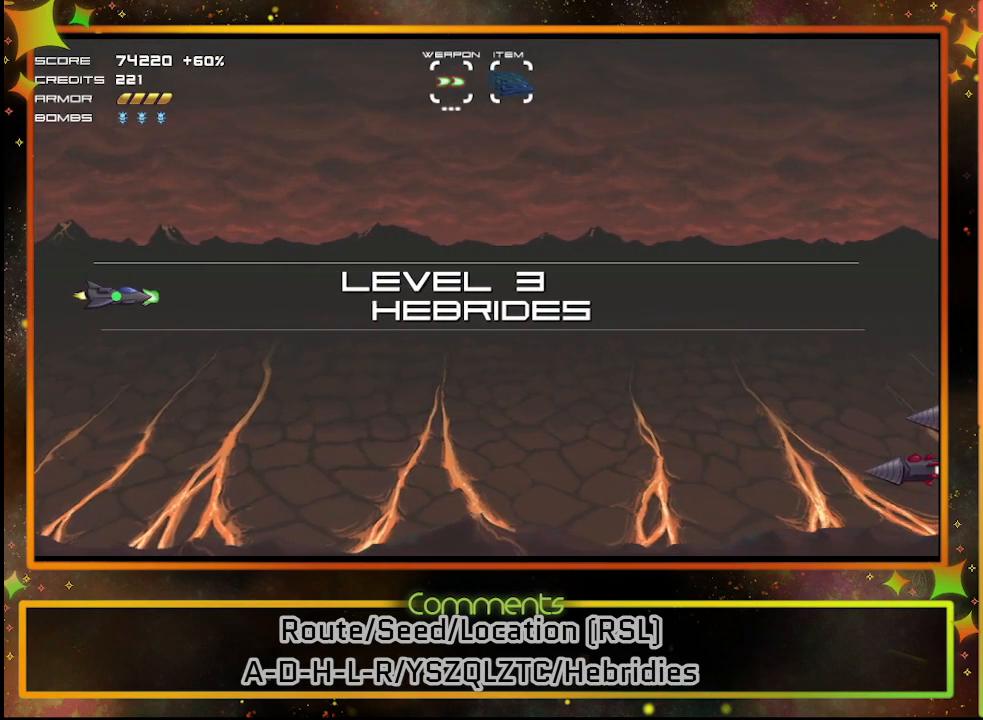
Gameplay with a controller (PlayStation layout); each line is a JSON object with the inputs held at the frame after it. "events" lists button and stick changes between this image and that frame as [ms after this image, input, new state], when the widget could be followed in between. Not read: R3 right_stick.
{"buttons": ["SQUARE"], "left_stick": "center", "events": [[17, "SQUARE", "down"], [50, "DPAD_DOWN", "down"], [200, "DPAD_RIGHT", "down"], [417, "DPAD_DOWN", "up"], [450, "DPAD_RIGHT", "up"]]}
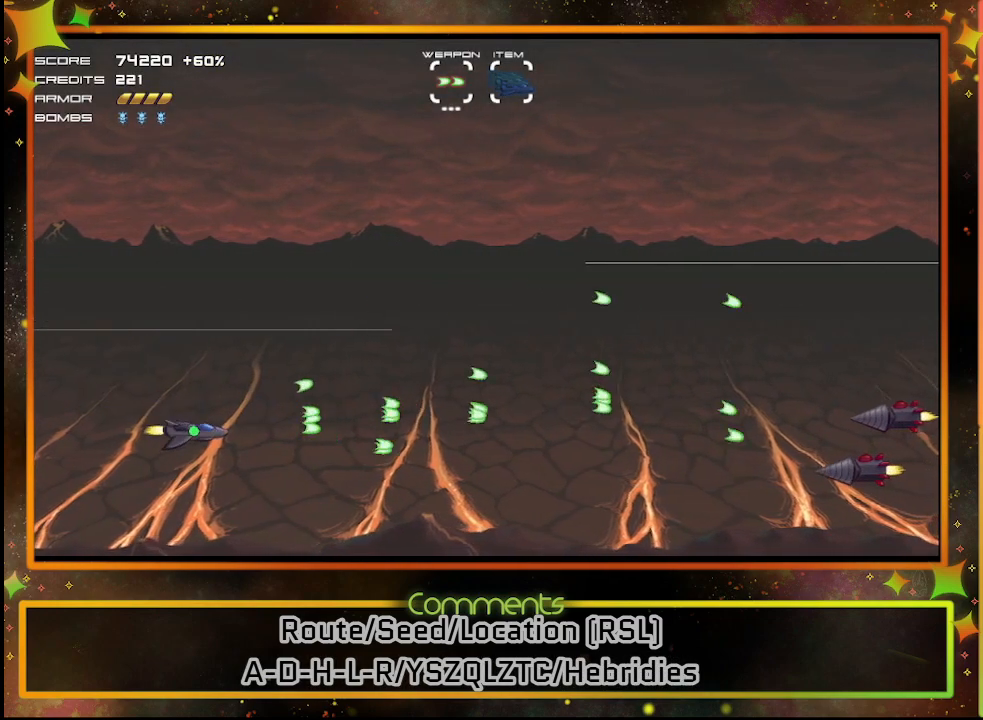
{"buttons": ["SQUARE"], "left_stick": "center", "events": []}
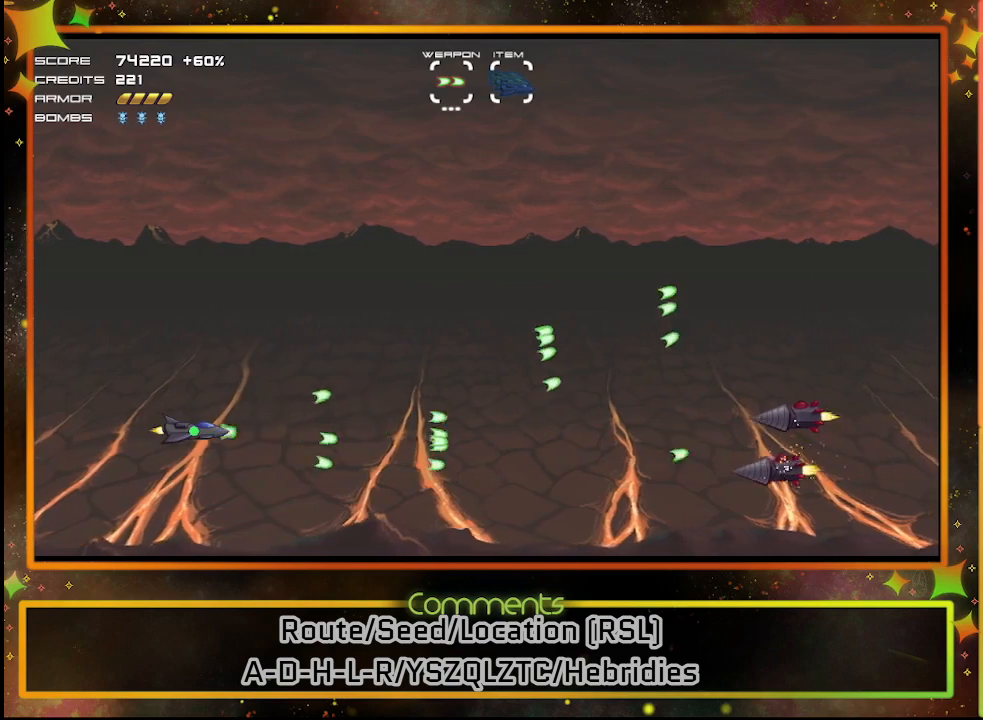
{"buttons": ["SQUARE", "DPAD_DOWN"], "left_stick": "center", "events": [[400, "DPAD_DOWN", "down"]]}
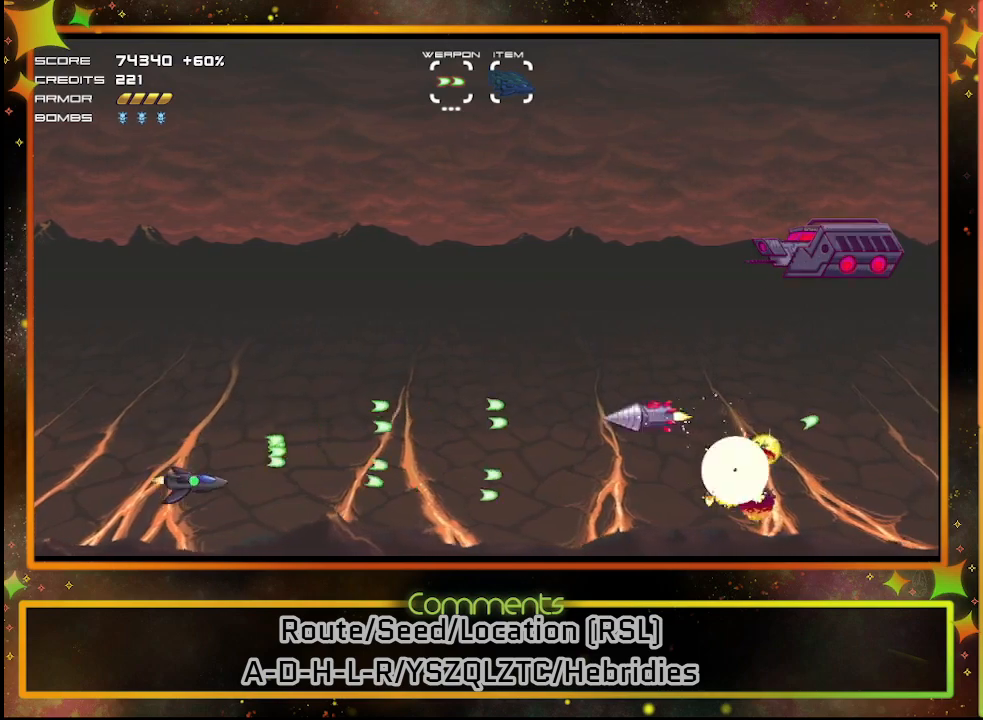
{"buttons": ["SQUARE"], "left_stick": "center", "events": [[17, "DPAD_DOWN", "up"], [217, "DPAD_UP", "down"], [367, "DPAD_UP", "up"]]}
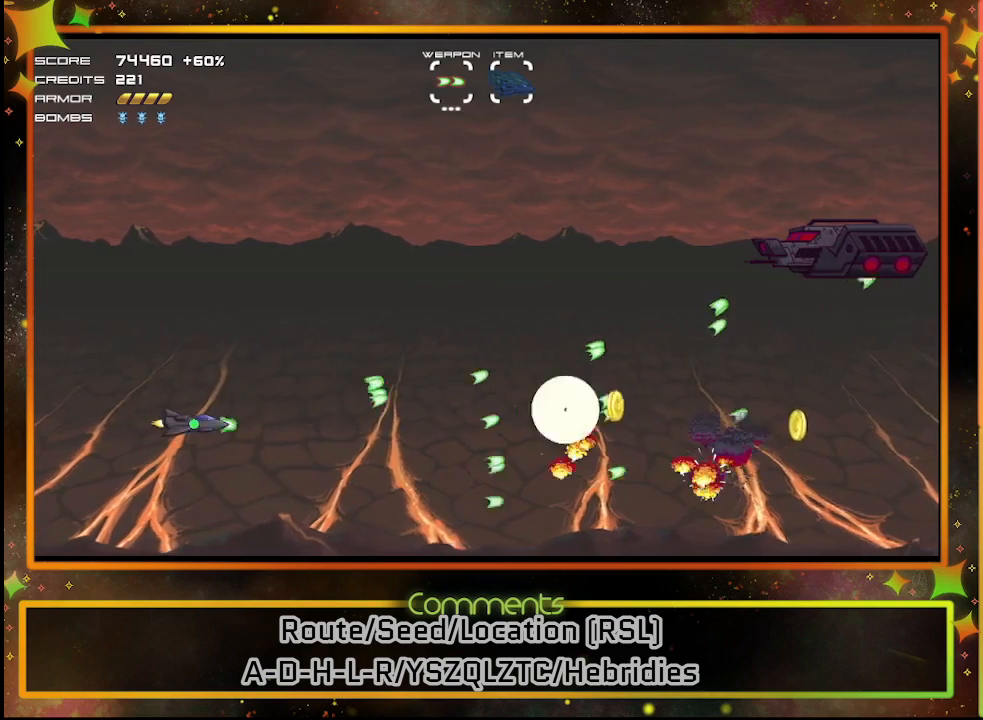
{"buttons": ["SQUARE"], "left_stick": "center", "events": [[50, "DPAD_UP", "down"], [250, "DPAD_UP", "up"]]}
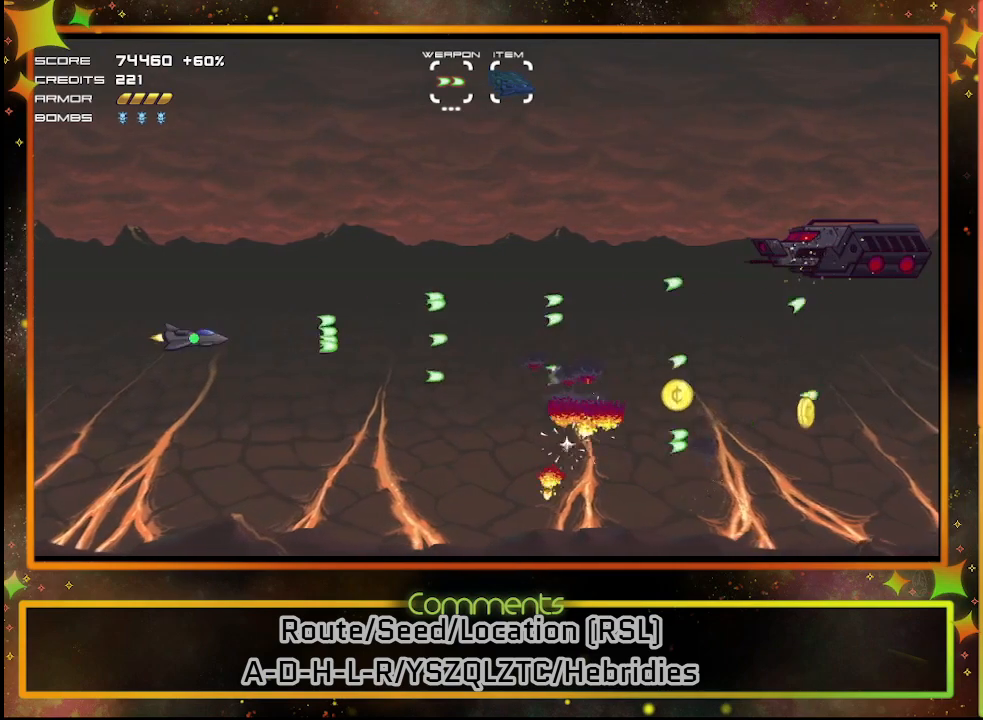
{"buttons": ["SQUARE"], "left_stick": "center", "events": []}
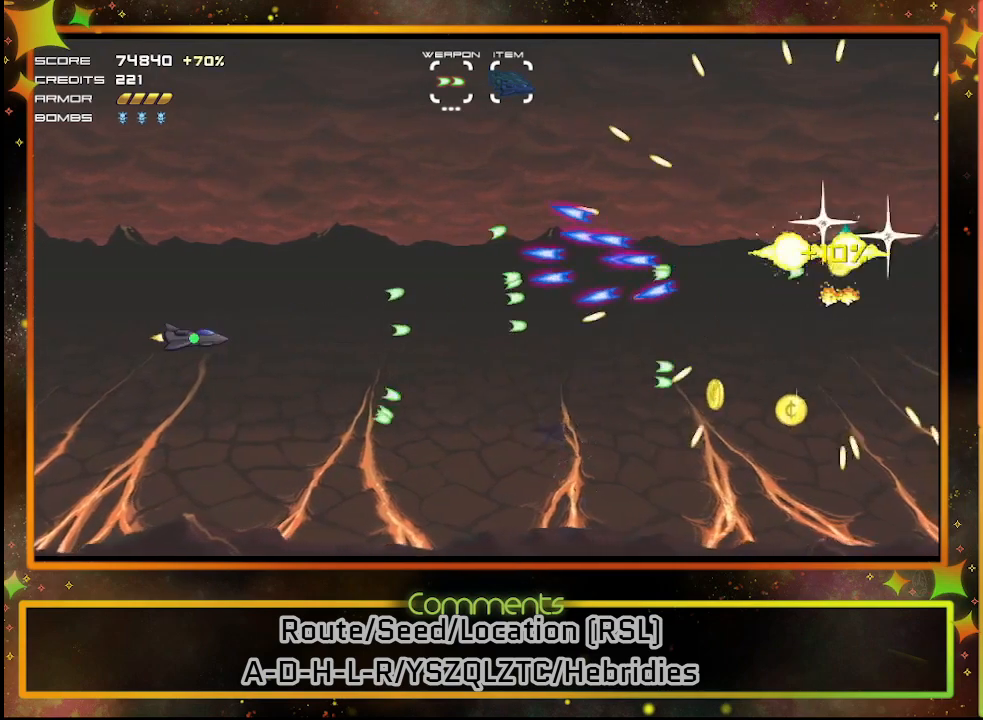
{"buttons": ["DPAD_DOWN", "DPAD_RIGHT"], "left_stick": "center", "events": [[167, "DPAD_DOWN", "down"], [200, "SQUARE", "up"], [350, "DPAD_RIGHT", "down"]]}
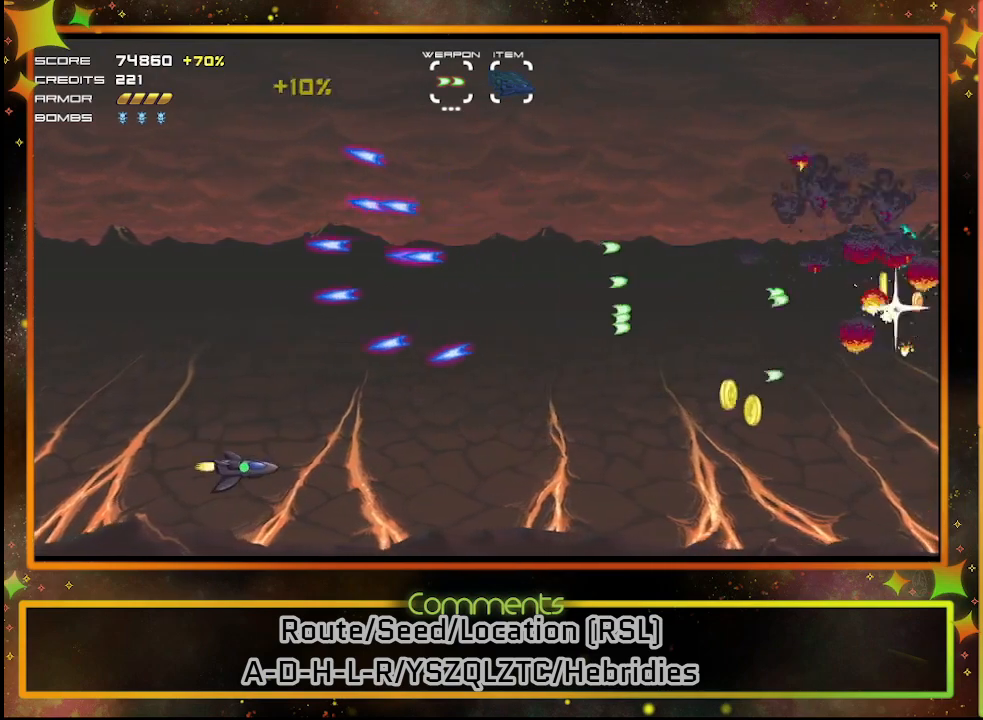
{"buttons": ["DPAD_UP"], "left_stick": "center", "events": [[200, "DPAD_DOWN", "up"], [433, "DPAD_RIGHT", "up"], [433, "DPAD_UP", "down"]]}
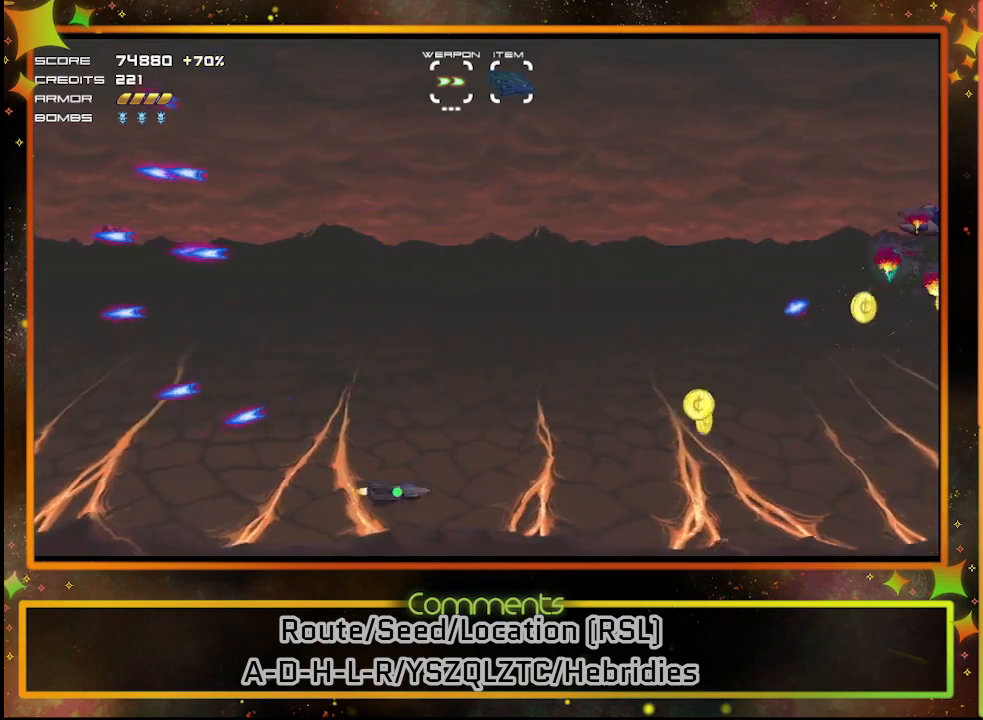
{"buttons": ["SQUARE", "DPAD_UP"], "left_stick": "center", "events": [[100, "SQUARE", "down"], [150, "DPAD_LEFT", "down"], [450, "DPAD_LEFT", "up"]]}
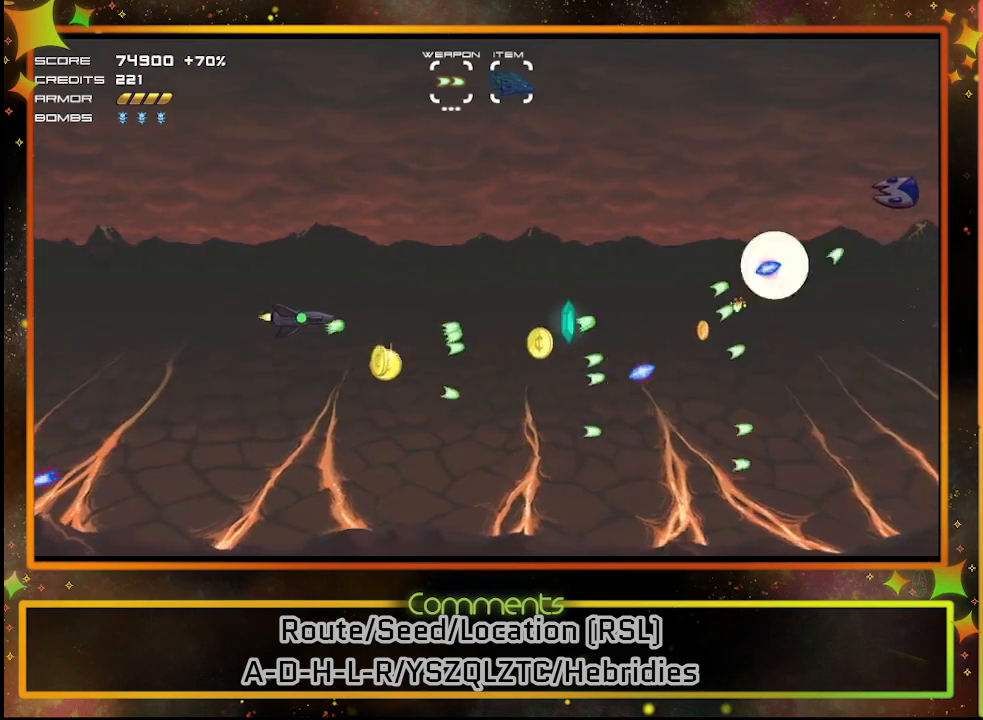
{"buttons": ["SQUARE", "DPAD_UP"], "left_stick": "center", "events": [[183, "DPAD_UP", "up"], [383, "DPAD_UP", "down"]]}
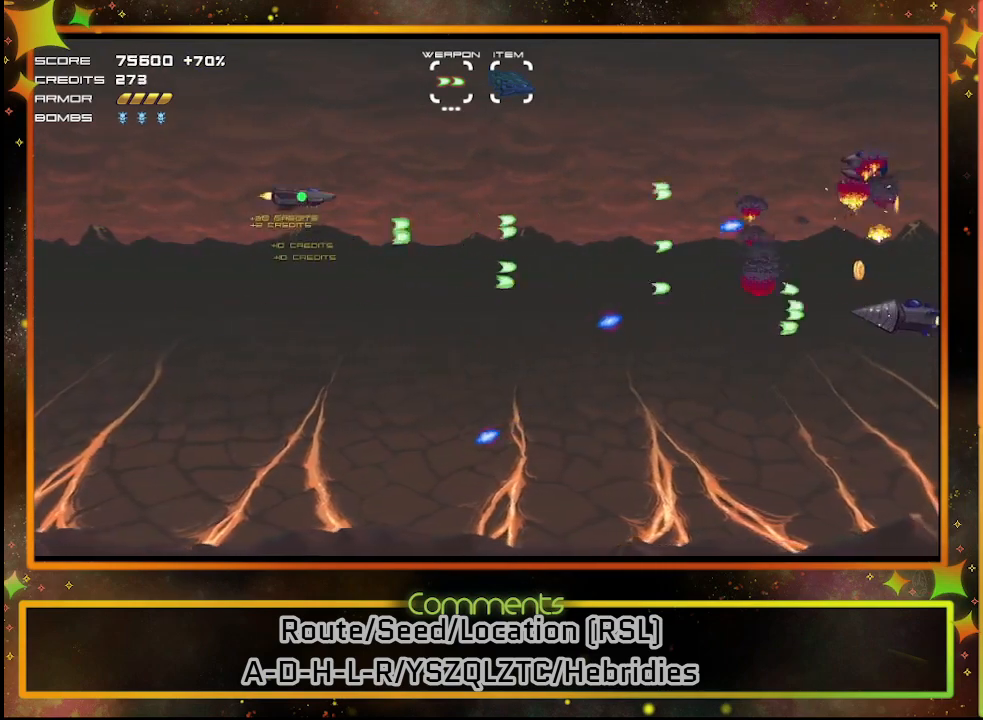
{"buttons": ["SQUARE", "DPAD_LEFT"], "left_stick": "center", "events": [[50, "DPAD_UP", "up"], [233, "DPAD_DOWN", "down"], [400, "DPAD_DOWN", "up"], [417, "DPAD_LEFT", "down"]]}
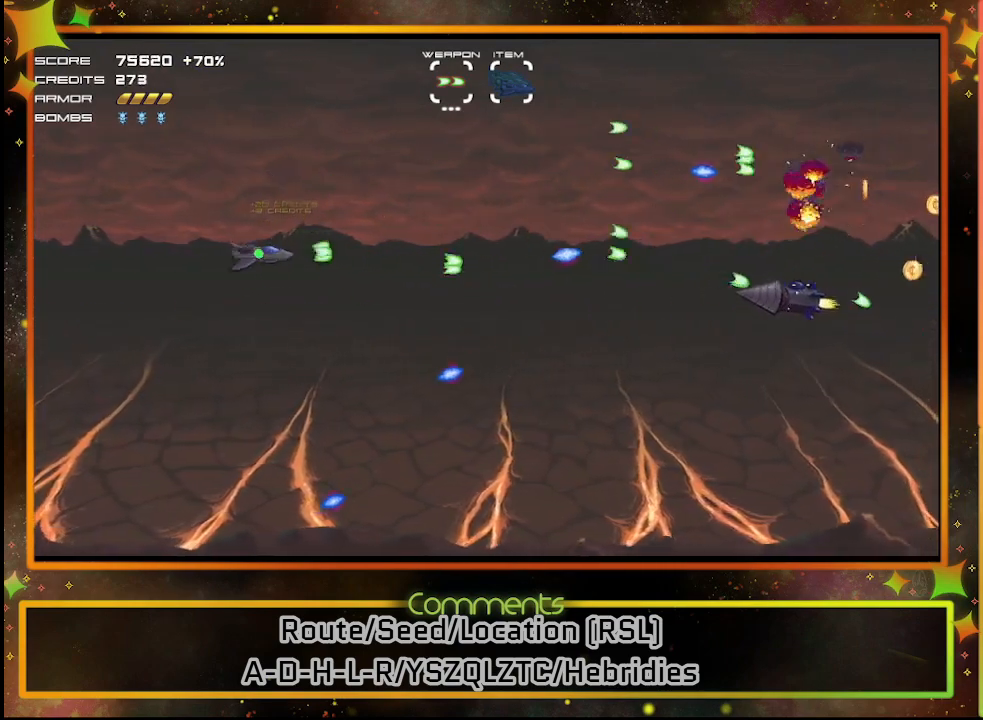
{"buttons": ["SQUARE", "DPAD_DOWN"], "left_stick": "center", "events": [[17, "DPAD_LEFT", "up"], [50, "DPAD_DOWN", "down"], [200, "DPAD_DOWN", "up"], [500, "DPAD_DOWN", "down"]]}
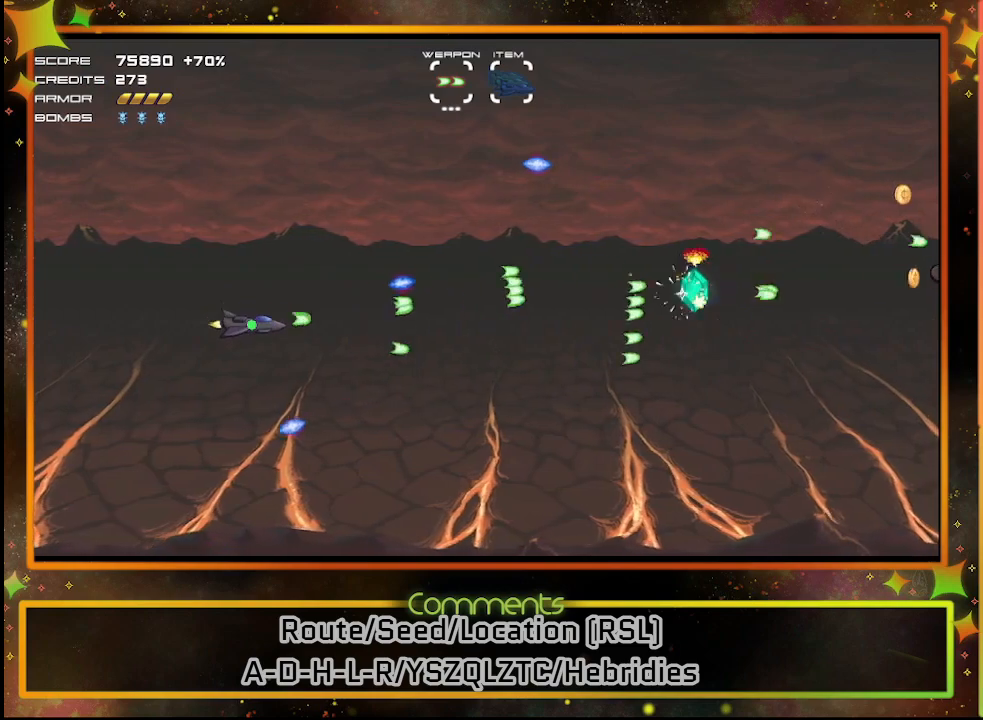
{"buttons": ["DPAD_DOWN"], "left_stick": "center", "events": [[133, "DPAD_DOWN", "up"], [433, "DPAD_DOWN", "down"], [450, "SQUARE", "up"]]}
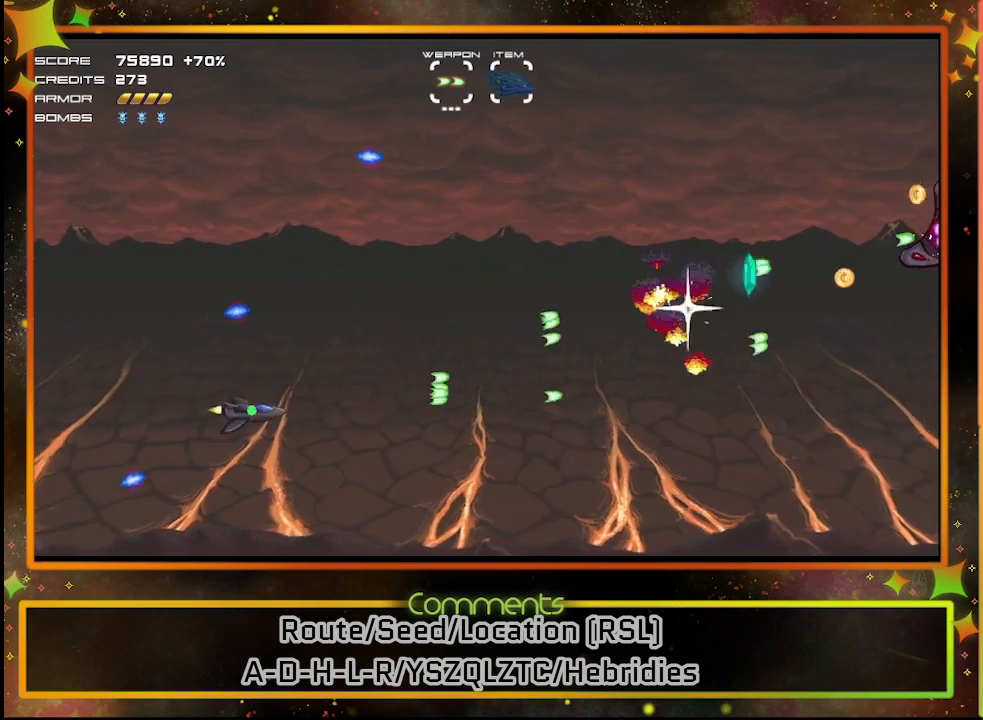
{"buttons": [], "left_stick": "center", "events": [[67, "DPAD_DOWN", "up"]]}
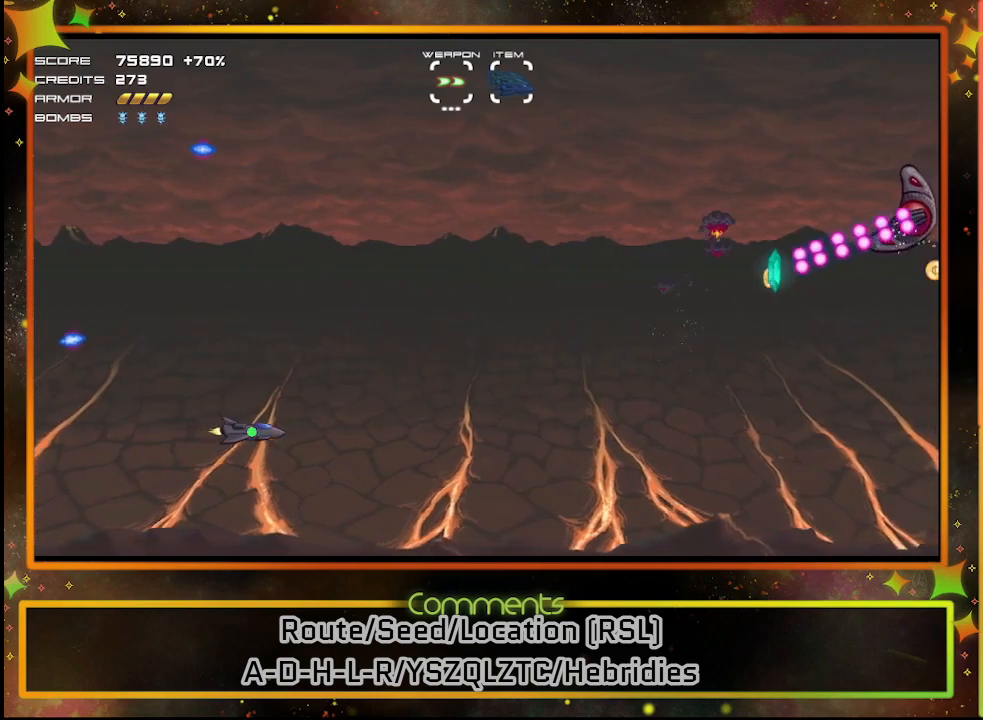
{"buttons": ["DPAD_UP"], "left_stick": "center", "events": [[17, "DPAD_LEFT", "down"], [83, "DPAD_UP", "down"], [117, "DPAD_LEFT", "up"], [217, "DPAD_UP", "up"], [350, "DPAD_UP", "down"]]}
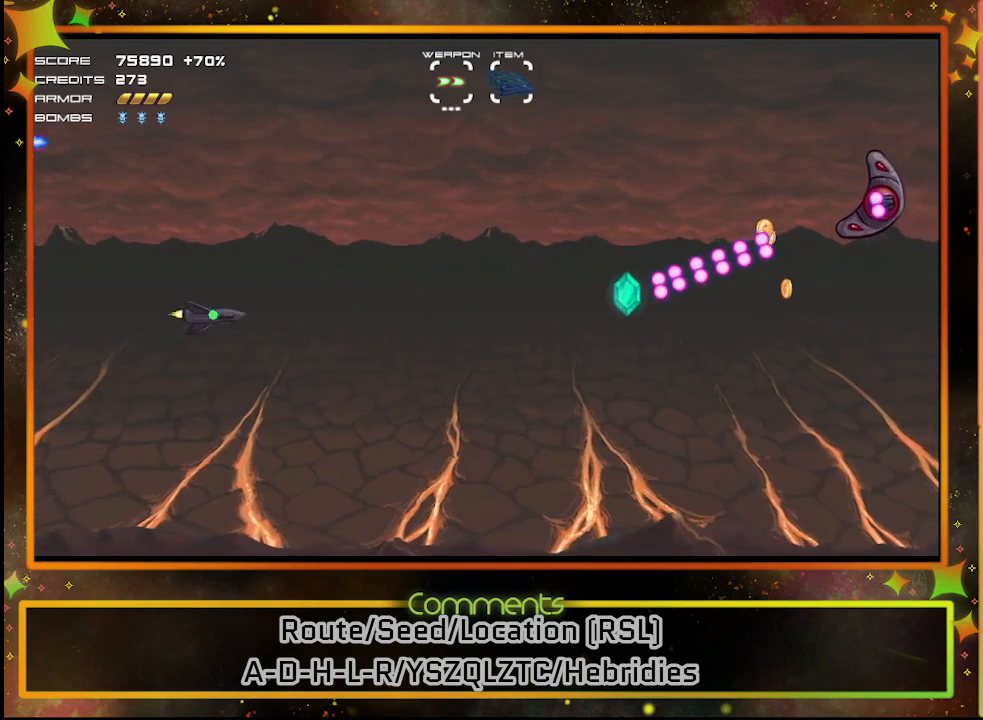
{"buttons": ["SQUARE"], "left_stick": "center", "events": [[100, "SQUARE", "down"], [417, "DPAD_UP", "up"]]}
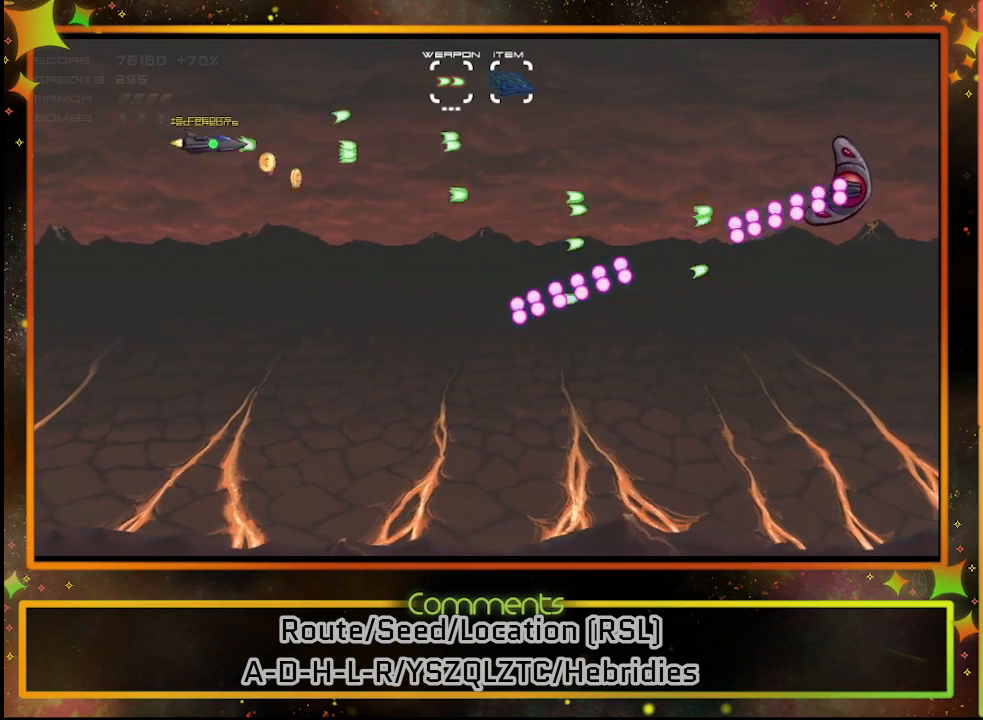
{"buttons": ["SQUARE"], "left_stick": "center", "events": [[150, "DPAD_DOWN", "down"], [317, "DPAD_DOWN", "up"]]}
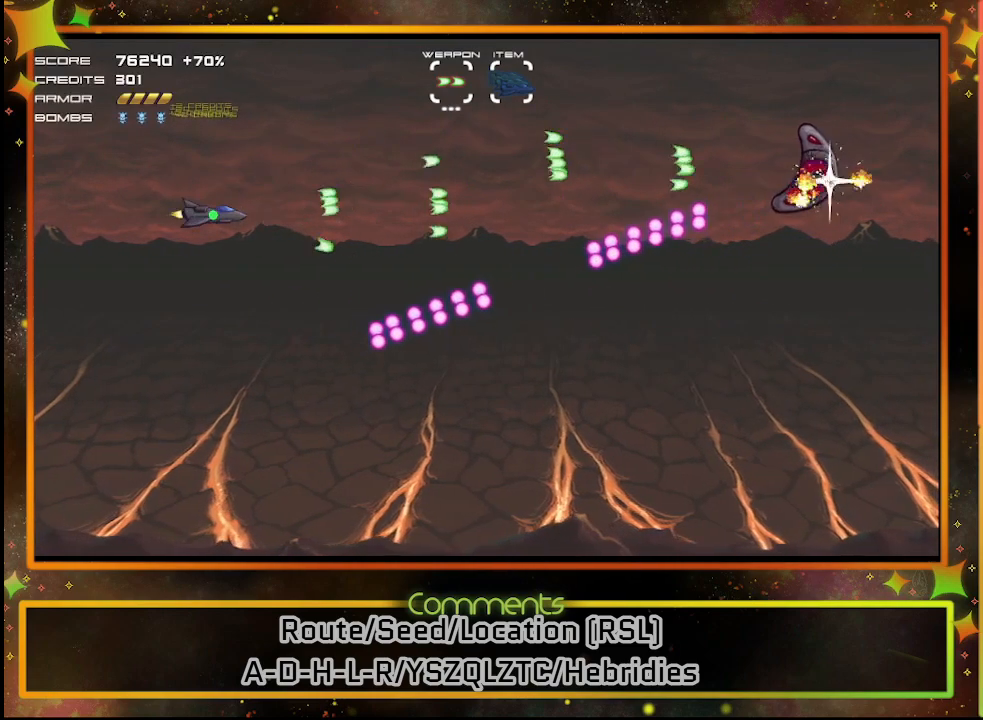
{"buttons": ["SQUARE"], "left_stick": "center", "events": [[150, "DPAD_RIGHT", "down"], [150, "DPAD_UP", "down"], [283, "DPAD_RIGHT", "up"], [333, "DPAD_UP", "up"]]}
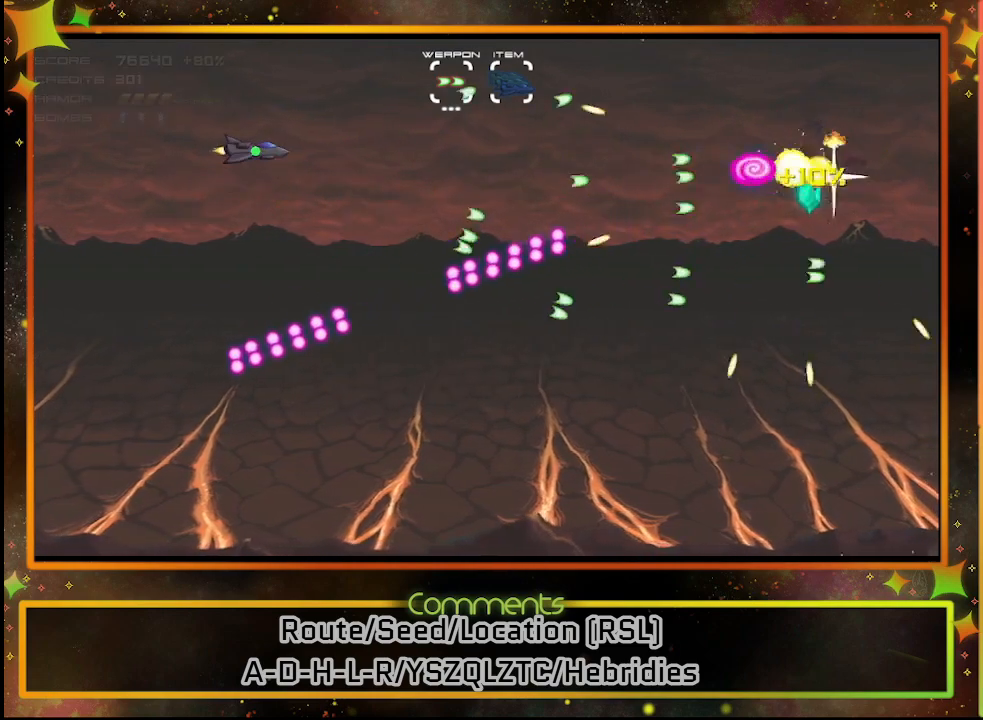
{"buttons": ["DPAD_RIGHT"], "left_stick": "center", "events": [[150, "DPAD_RIGHT", "down"], [233, "DPAD_UP", "down"], [267, "DPAD_UP", "up"], [400, "SQUARE", "up"]]}
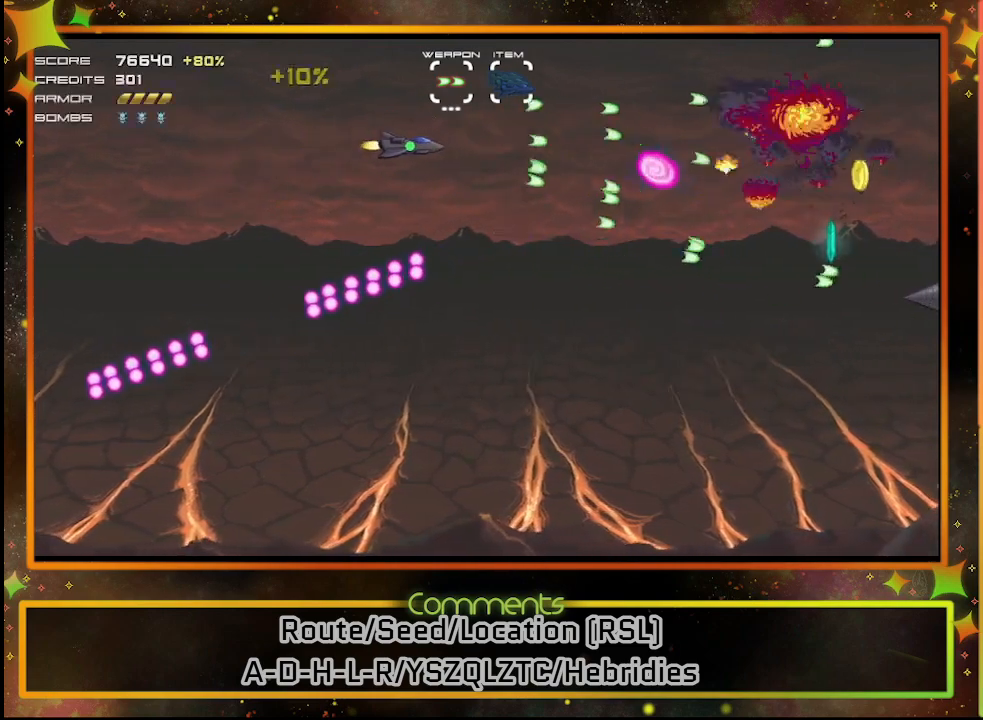
{"buttons": ["DPAD_LEFT"], "left_stick": "center", "events": [[67, "DPAD_DOWN", "down"], [117, "DPAD_RIGHT", "up"], [467, "DPAD_LEFT", "down"], [500, "DPAD_DOWN", "up"]]}
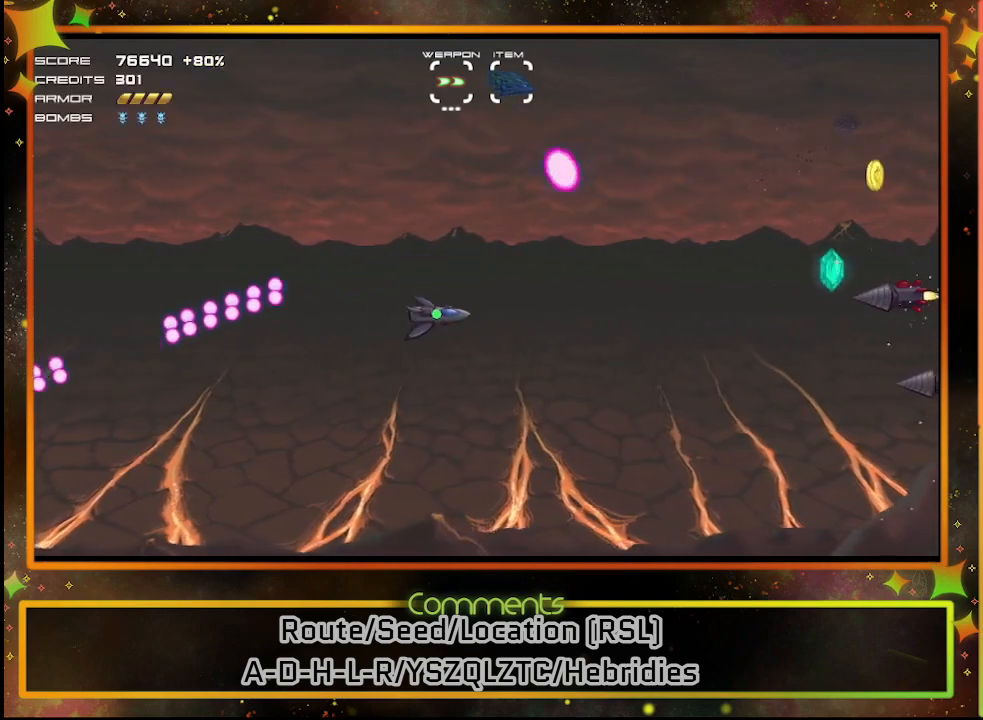
{"buttons": ["SQUARE"], "left_stick": "center", "events": [[133, "SQUARE", "down"], [167, "DPAD_LEFT", "up"]]}
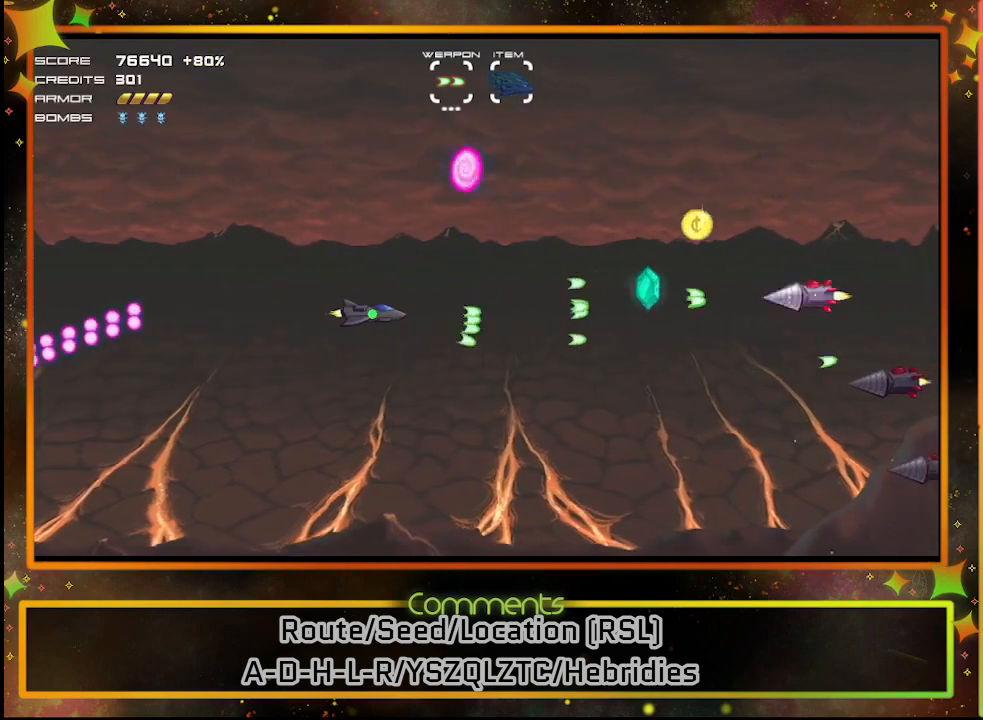
{"buttons": ["SQUARE", "DPAD_DOWN"], "left_stick": "center", "events": [[167, "DPAD_DOWN", "down"], [333, "DPAD_DOWN", "up"], [500, "DPAD_DOWN", "down"]]}
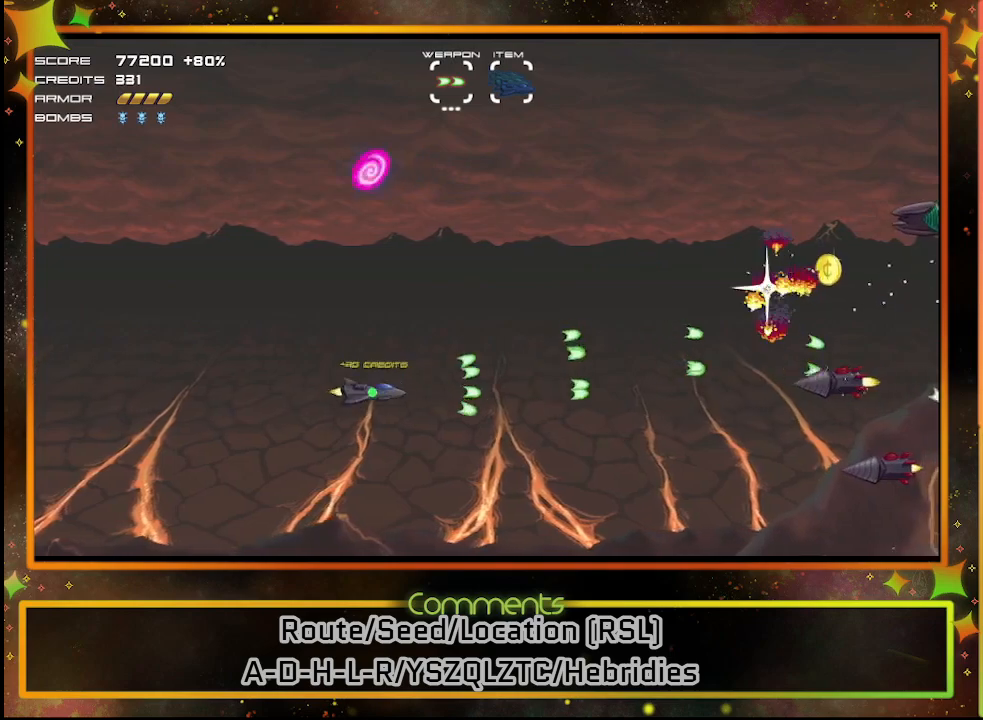
{"buttons": ["SQUARE", "DPAD_DOWN"], "left_stick": "center", "events": [[133, "DPAD_DOWN", "up"], [450, "DPAD_DOWN", "down"]]}
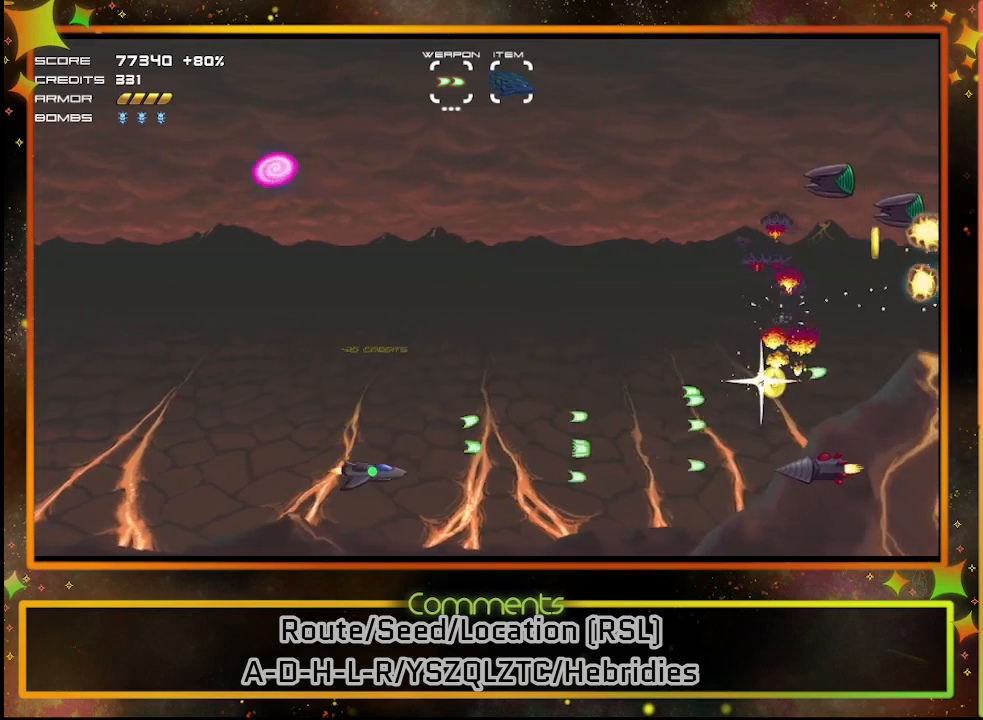
{"buttons": ["SQUARE", "DPAD_UP"], "left_stick": "center", "events": [[50, "DPAD_DOWN", "up"], [167, "DPAD_UP", "down"]]}
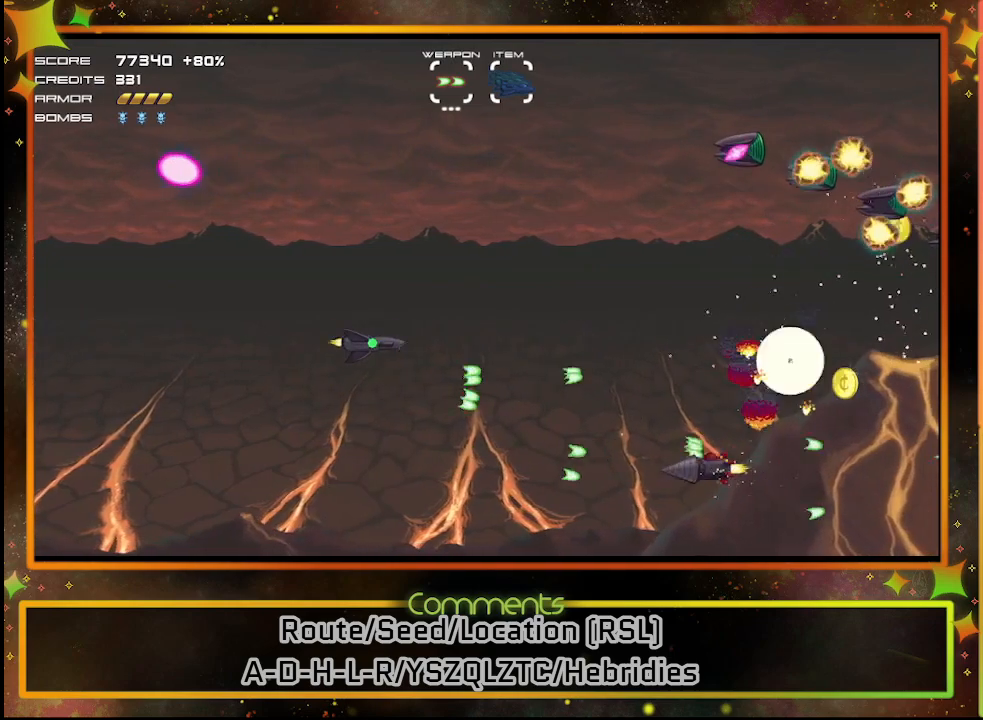
{"buttons": ["SQUARE", "DPAD_LEFT"], "left_stick": "center", "events": [[417, "DPAD_LEFT", "down"], [433, "DPAD_UP", "up"]]}
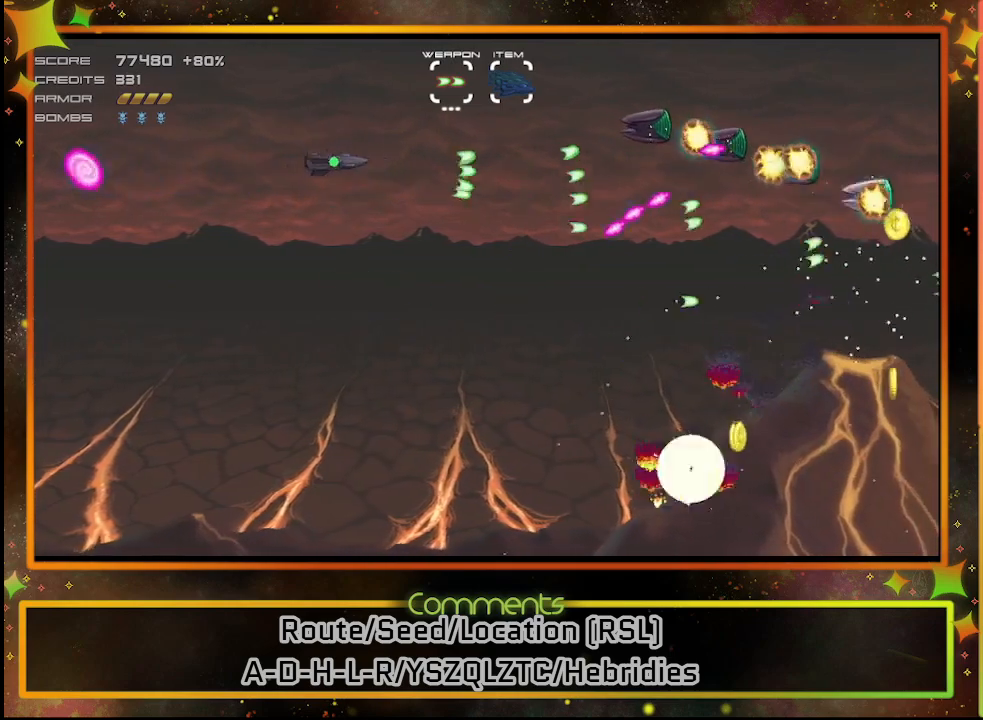
{"buttons": ["SQUARE"], "left_stick": "center", "events": [[50, "DPAD_LEFT", "up"], [300, "DPAD_LEFT", "down"], [483, "DPAD_LEFT", "up"]]}
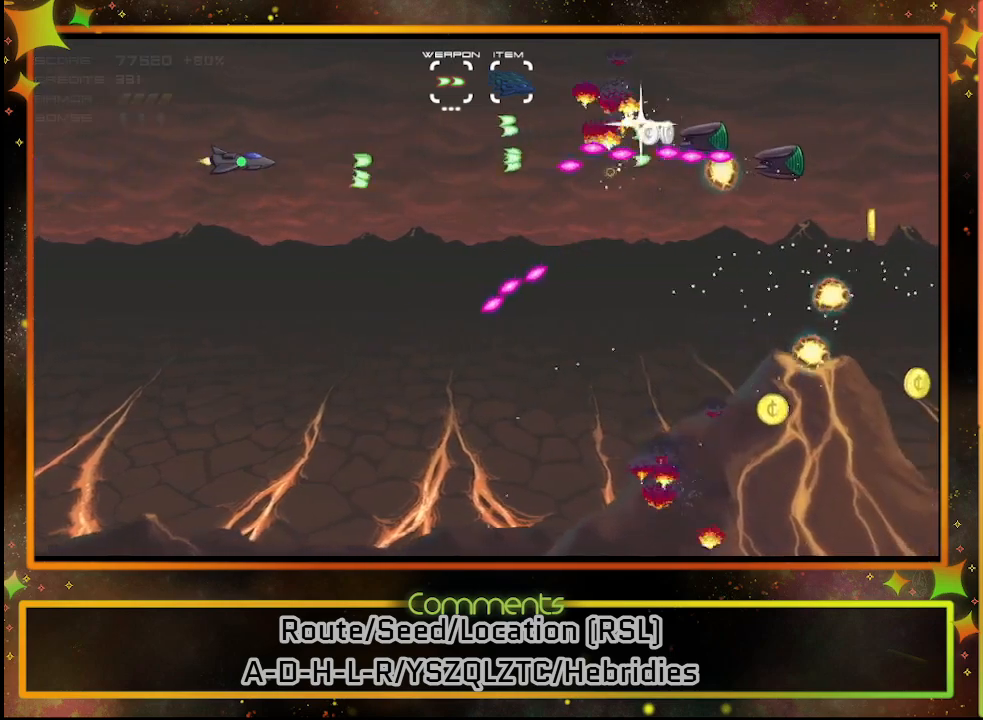
{"buttons": ["SQUARE", "DPAD_DOWN"], "left_stick": "center", "events": [[217, "DPAD_LEFT", "down"], [400, "DPAD_LEFT", "up"], [500, "DPAD_DOWN", "down"]]}
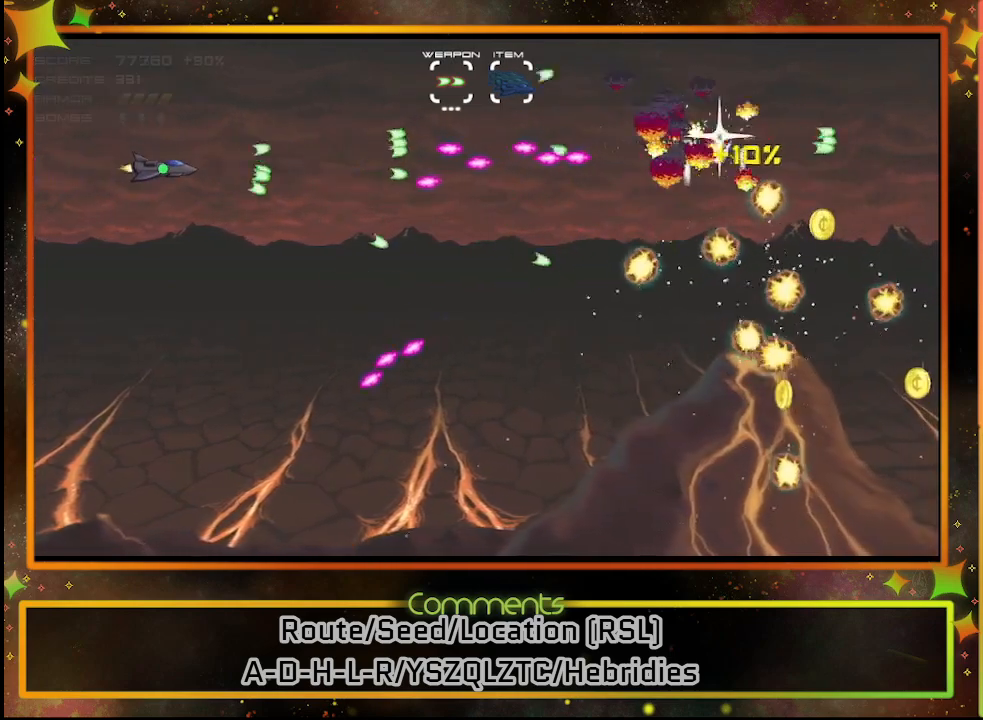
{"buttons": [], "left_stick": "center", "events": [[383, "DPAD_DOWN", "up"], [383, "SQUARE", "up"]]}
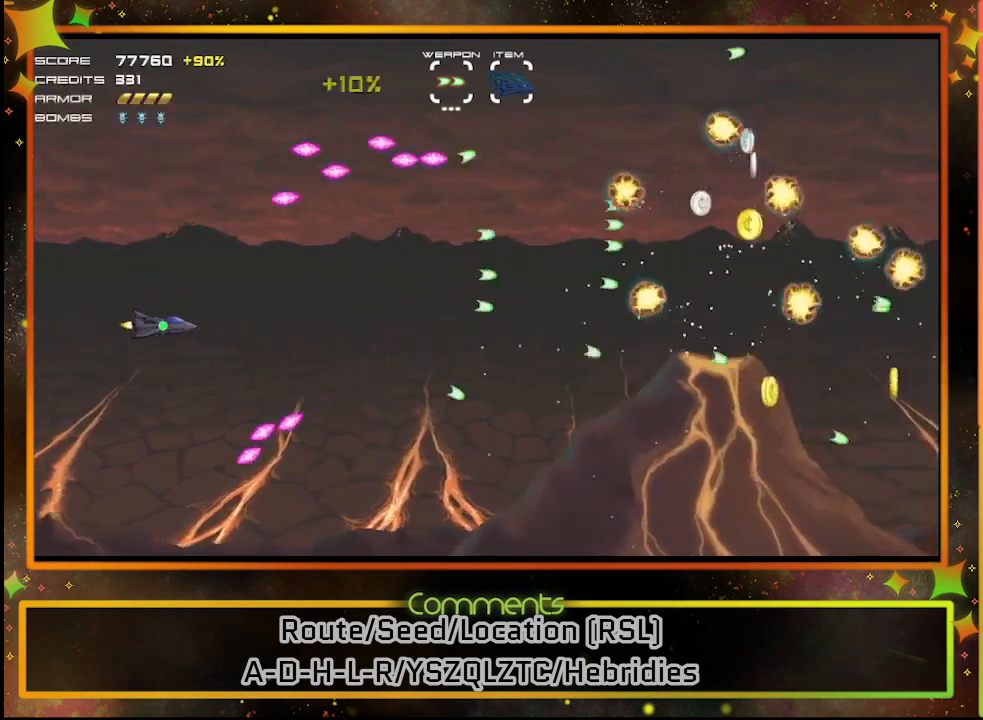
{"buttons": [], "left_stick": "center", "events": []}
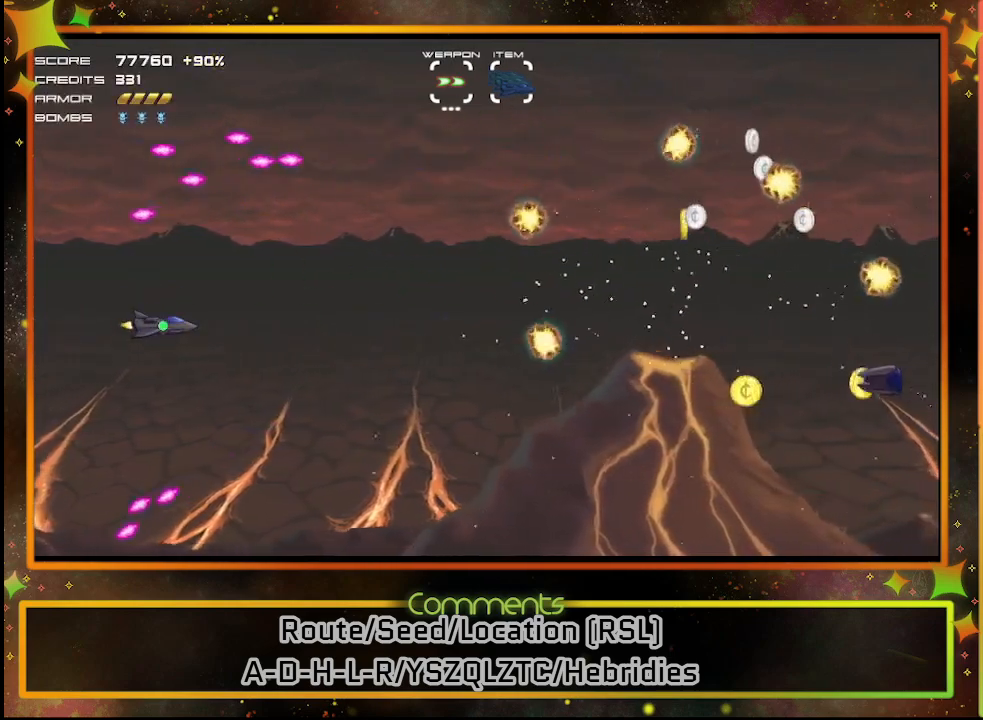
{"buttons": ["SQUARE", "DPAD_UP"], "left_stick": "center", "events": [[233, "DPAD_DOWN", "down"], [333, "SQUARE", "down"], [367, "DPAD_DOWN", "up"], [500, "DPAD_UP", "down"]]}